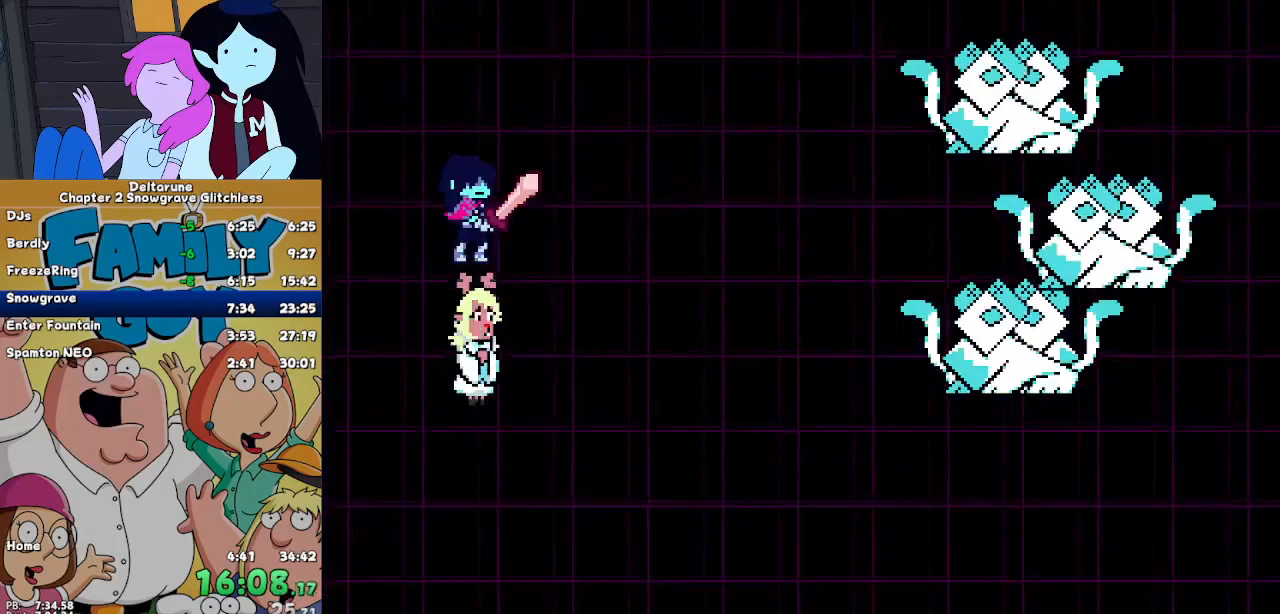
Gameplay with keyboard; each line is a JSON object with the keys held at the frame after it. "events" lists presses ("down") and releases ("up") of "c", "down", "left", "return", "right", "up", "x" and "z" between this image and that frame as [ms after this image, input, new state], when the widget could be followed in between. No other keys are recorded. Mouse input is not recorded. Not read: ctrl shift.
{"keys": [], "events": [[167, "left", "down"], [200, "left", "up"], [267, "z", "down"], [300, "down", "down"], [300, "right", "down"], [300, "z", "up"], [333, "down", "up"], [333, "right", "up"], [400, "down", "down"], [400, "right", "down"], [400, "z", "down"], [433, "z", "up"], [500, "down", "up"], [500, "right", "up"]]}
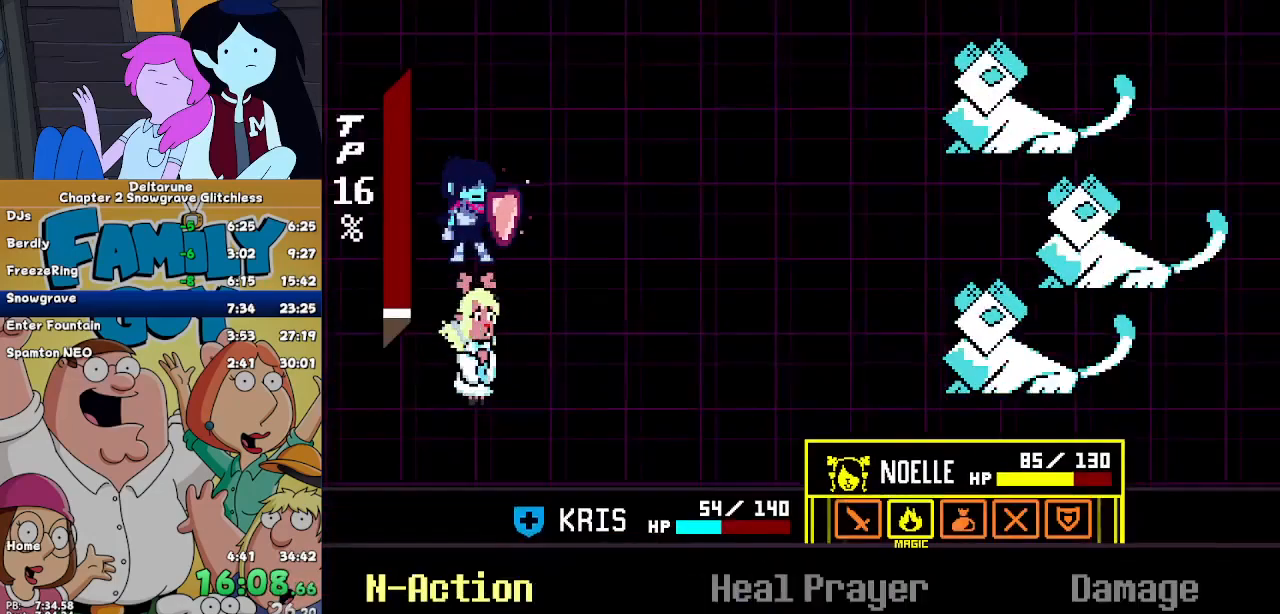
{"keys": [], "events": [[33, "z", "down"], [67, "z", "up"], [133, "z", "down"], [167, "z", "up"], [400, "z", "down"], [500, "z", "up"]]}
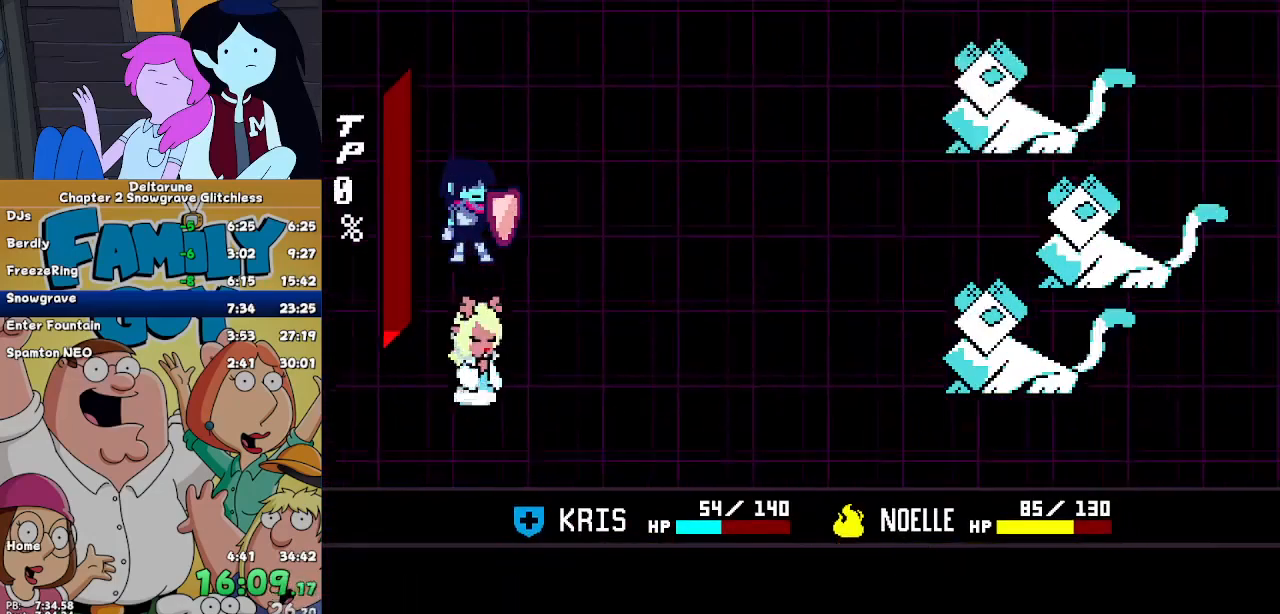
{"keys": [], "events": []}
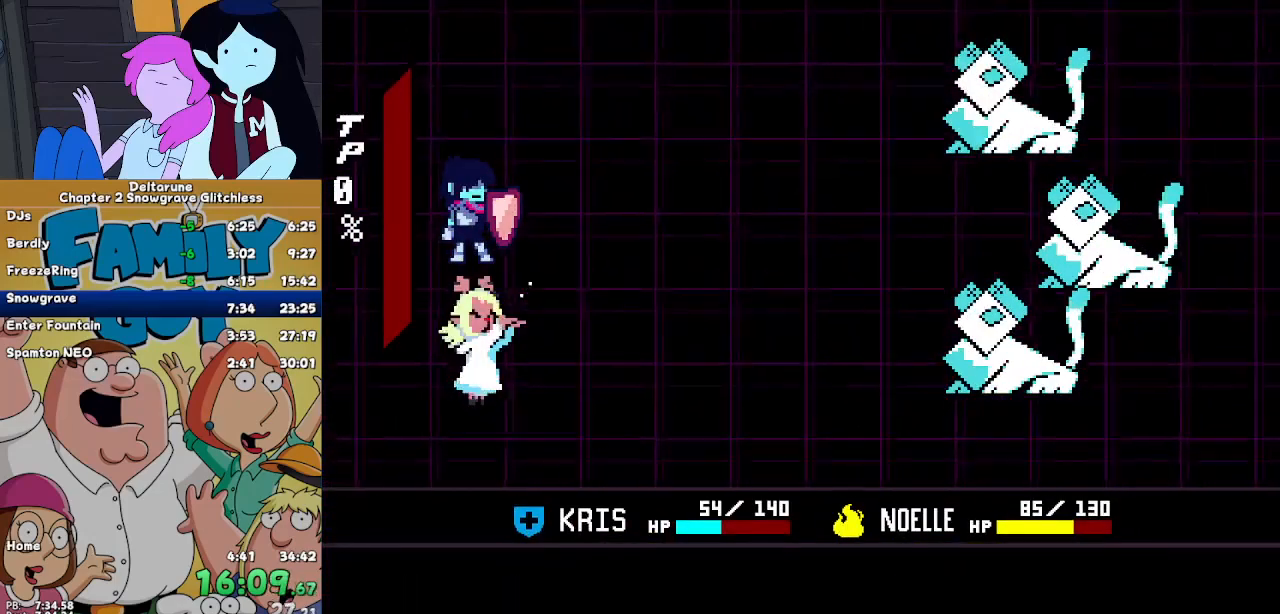
{"keys": [], "events": []}
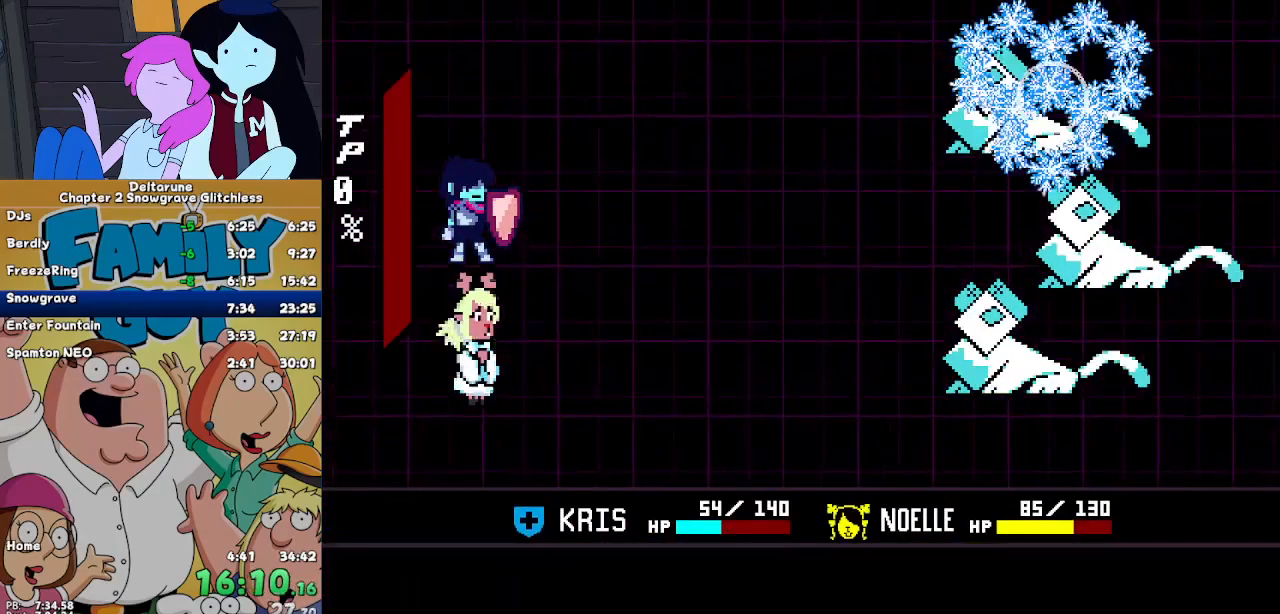
{"keys": [], "events": [[400, "return", "down"], [467, "return", "up"]]}
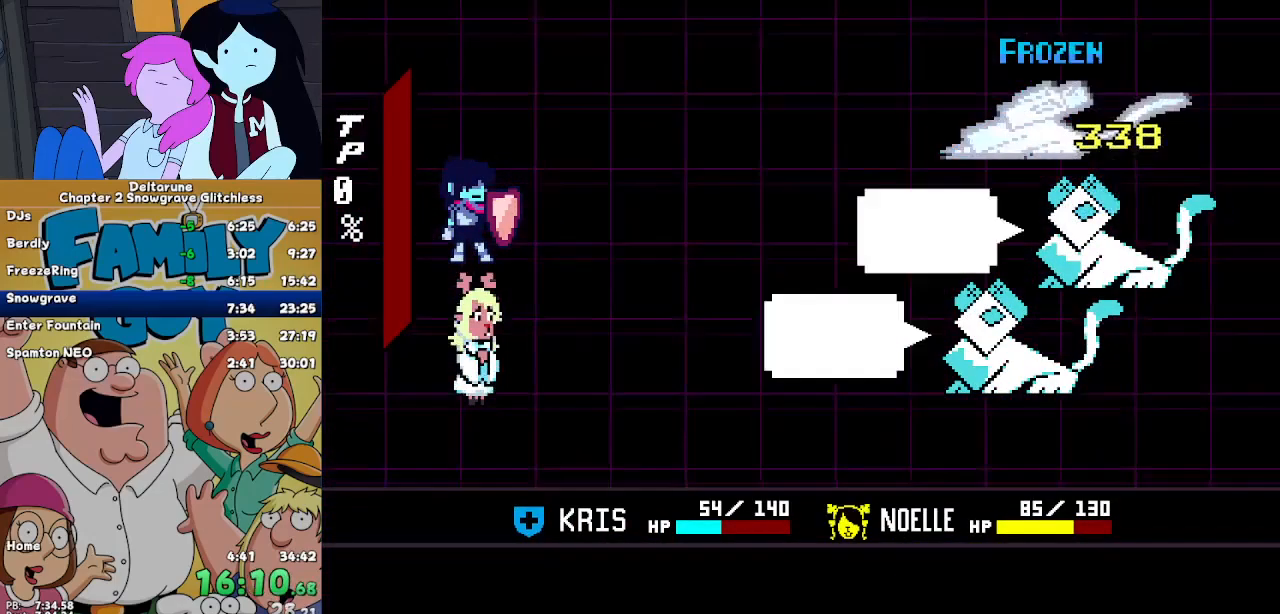
{"keys": ["return", "z"], "events": [[33, "return", "down"], [100, "return", "up"], [100, "z", "down"], [133, "z", "up"], [200, "return", "down"], [233, "return", "up"], [233, "z", "down"], [333, "return", "down"], [333, "z", "up"], [433, "return", "up"], [433, "z", "down"], [467, "return", "down"], [467, "z", "up"], [500, "z", "down"]]}
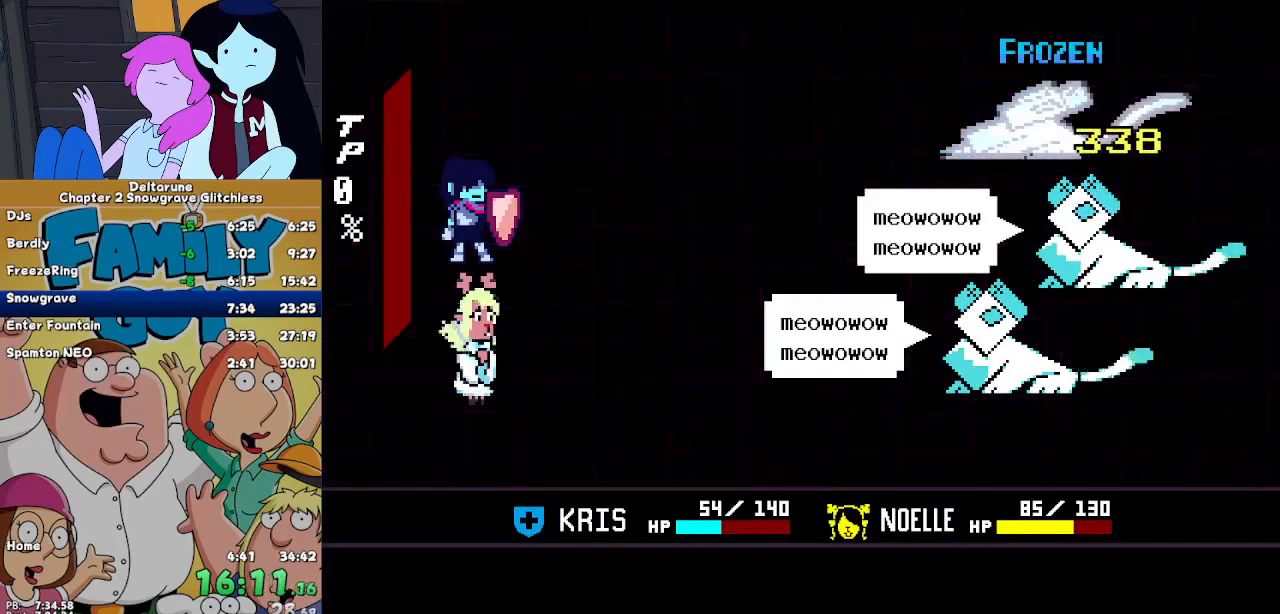
{"keys": ["z"], "events": [[67, "return", "up"], [100, "return", "down"], [100, "z", "up"], [200, "return", "up"], [200, "z", "down"], [267, "return", "down"], [267, "z", "up"], [333, "return", "up"], [333, "z", "down"], [400, "z", "up"], [433, "return", "down"], [433, "z", "down"], [500, "return", "up"]]}
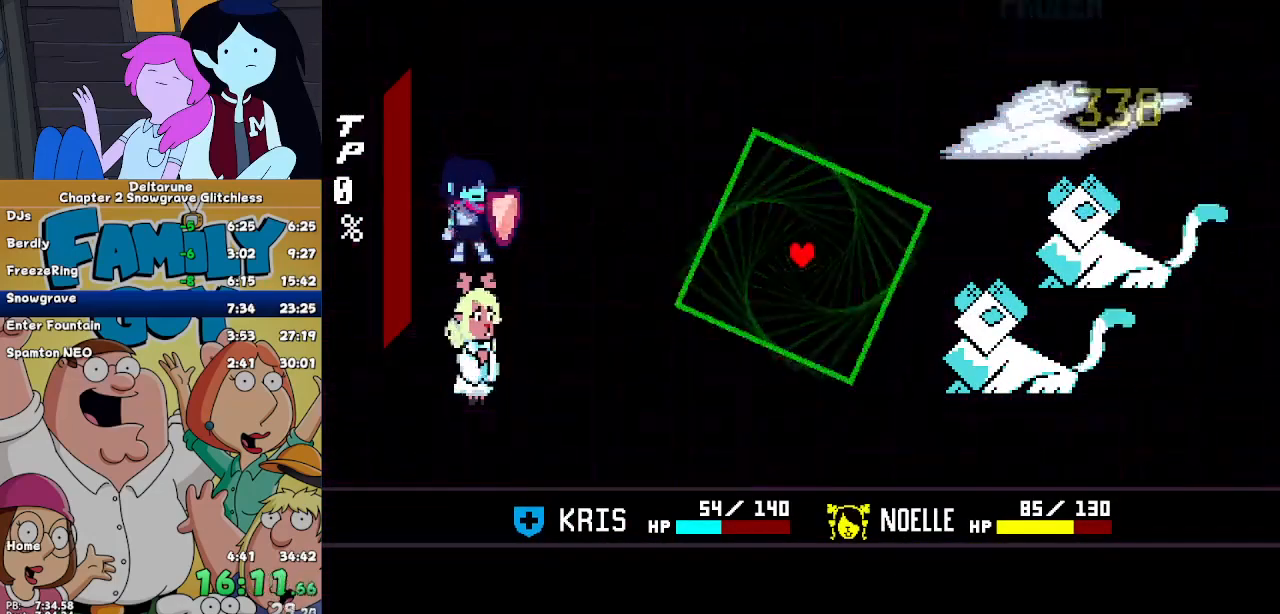
{"keys": [], "events": [[33, "z", "up"]]}
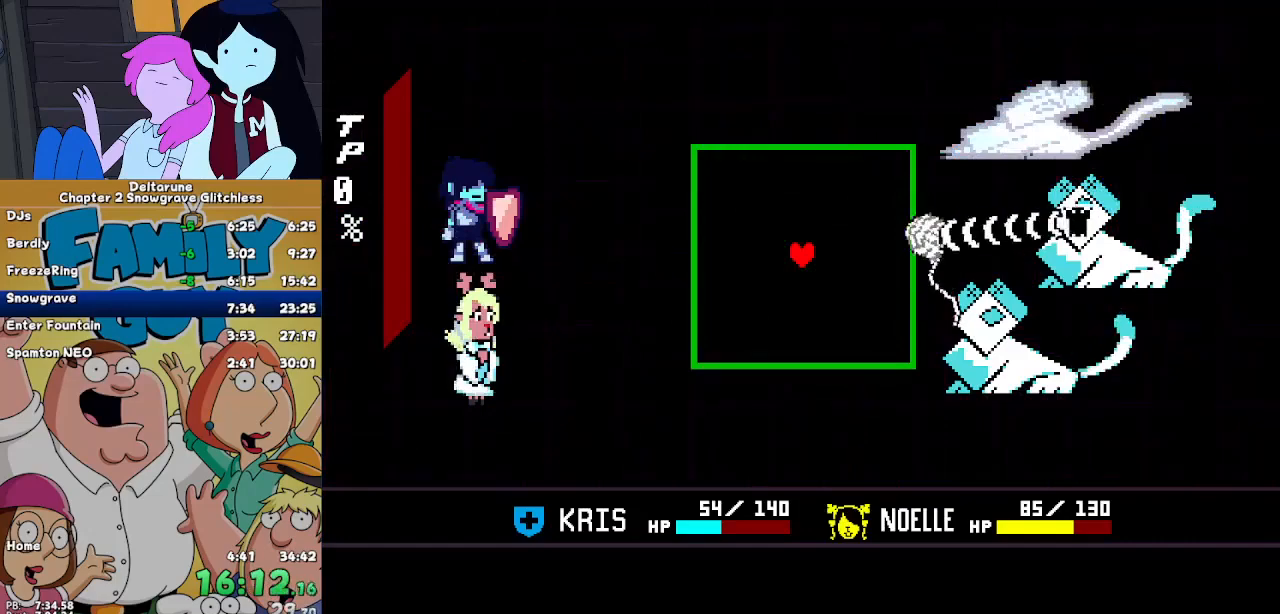
{"keys": [], "events": [[33, "up", "down"], [267, "up", "up"]]}
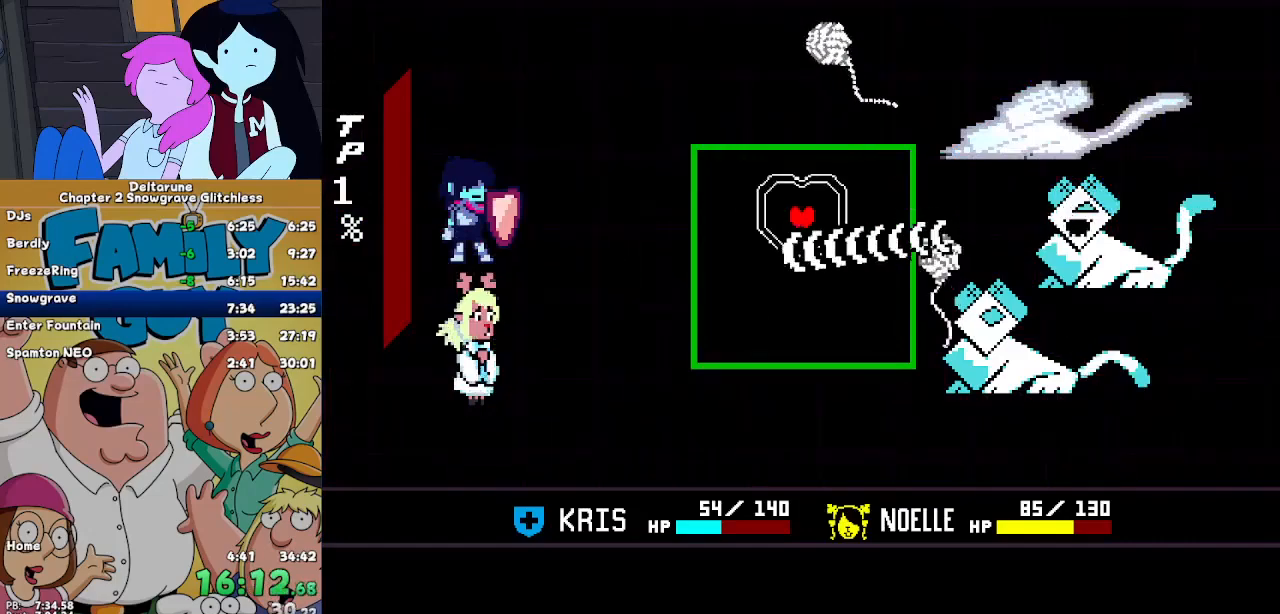
{"keys": [], "events": []}
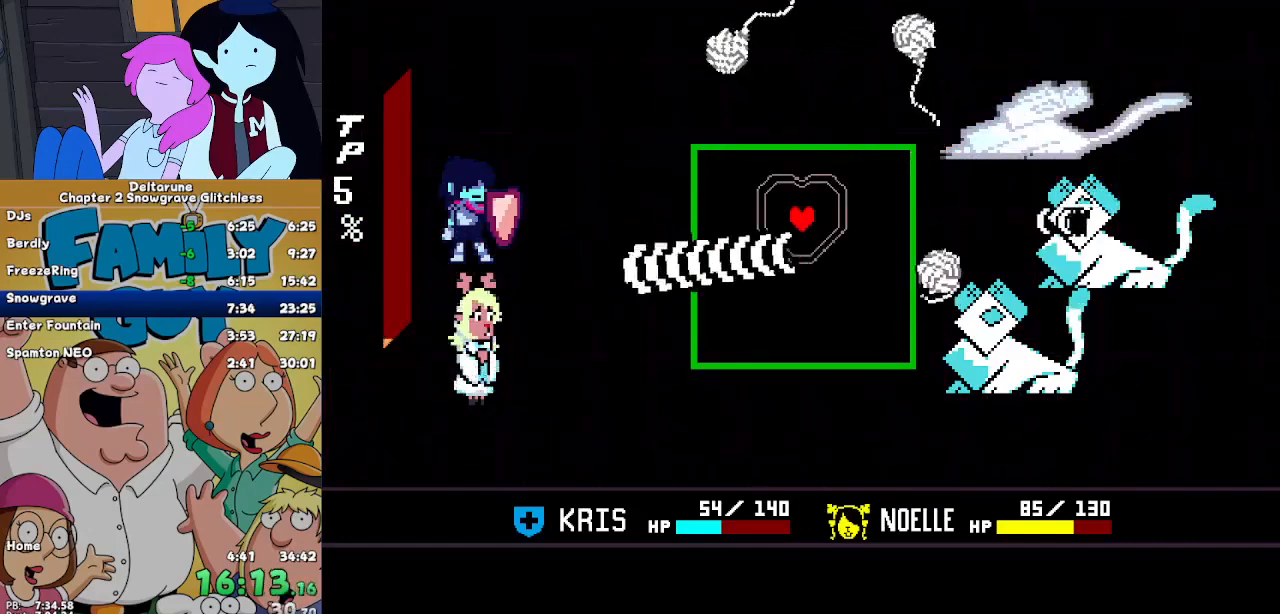
{"keys": ["right"], "events": [[300, "down", "down"], [467, "right", "down"], [500, "down", "up"]]}
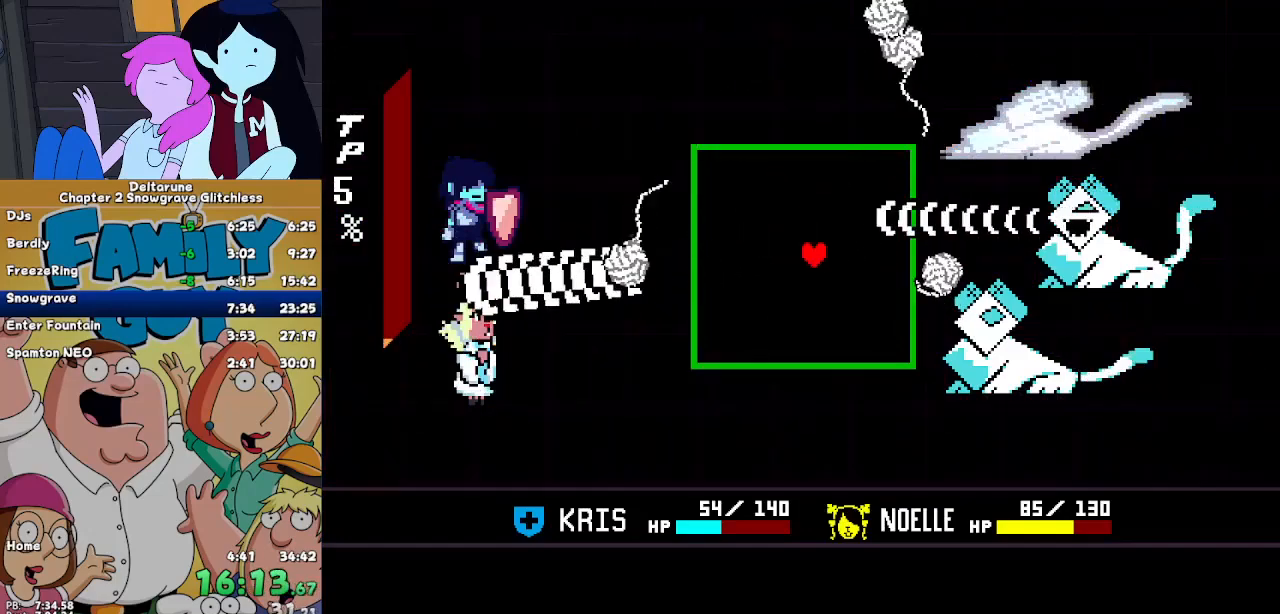
{"keys": [], "events": [[100, "right", "up"], [367, "left", "down"], [500, "left", "up"]]}
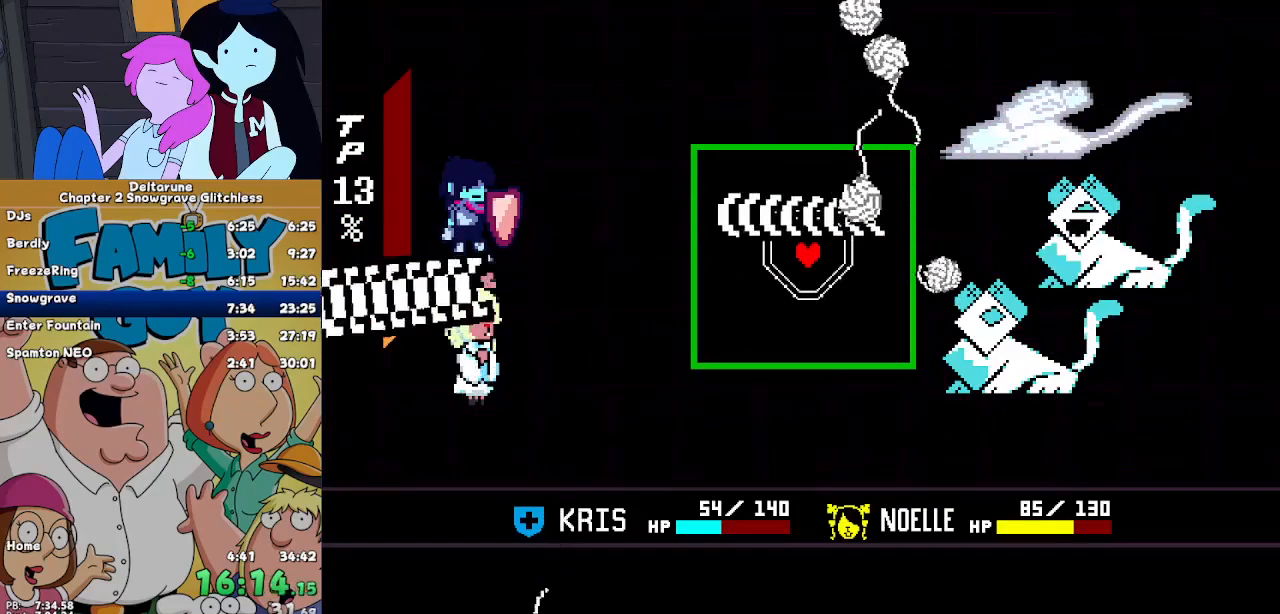
{"keys": ["left"], "events": [[167, "left", "down"], [267, "left", "up"], [433, "left", "down"]]}
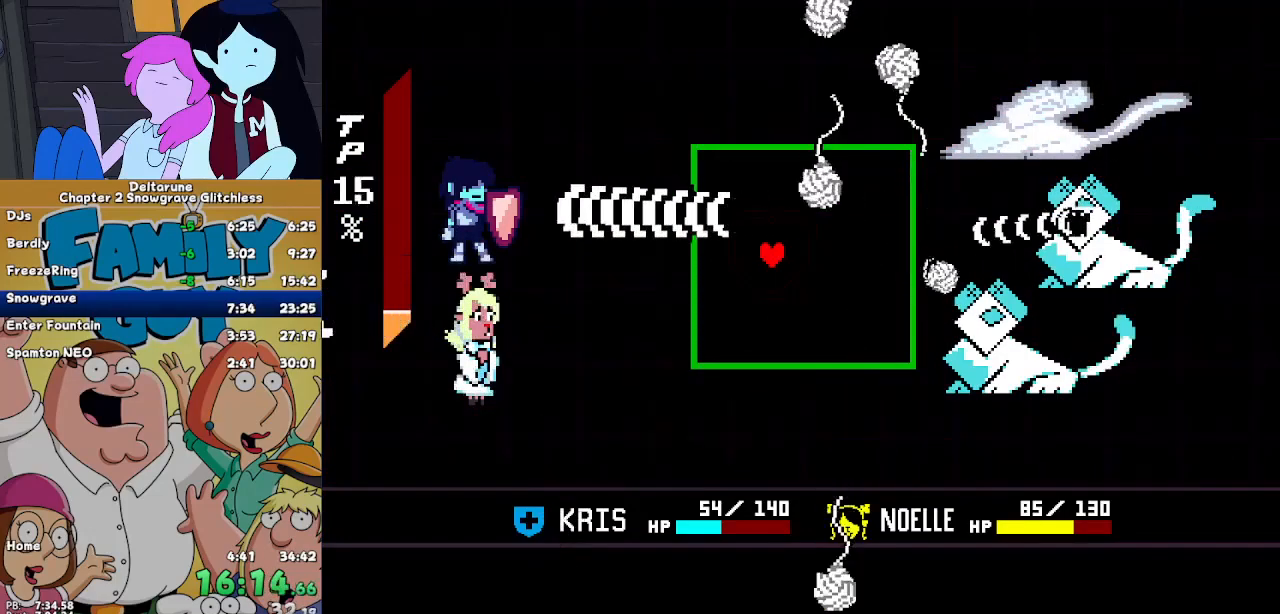
{"keys": ["right", "up"], "events": [[67, "left", "up"], [133, "up", "down"], [167, "up", "up"], [300, "right", "down"], [400, "up", "down"]]}
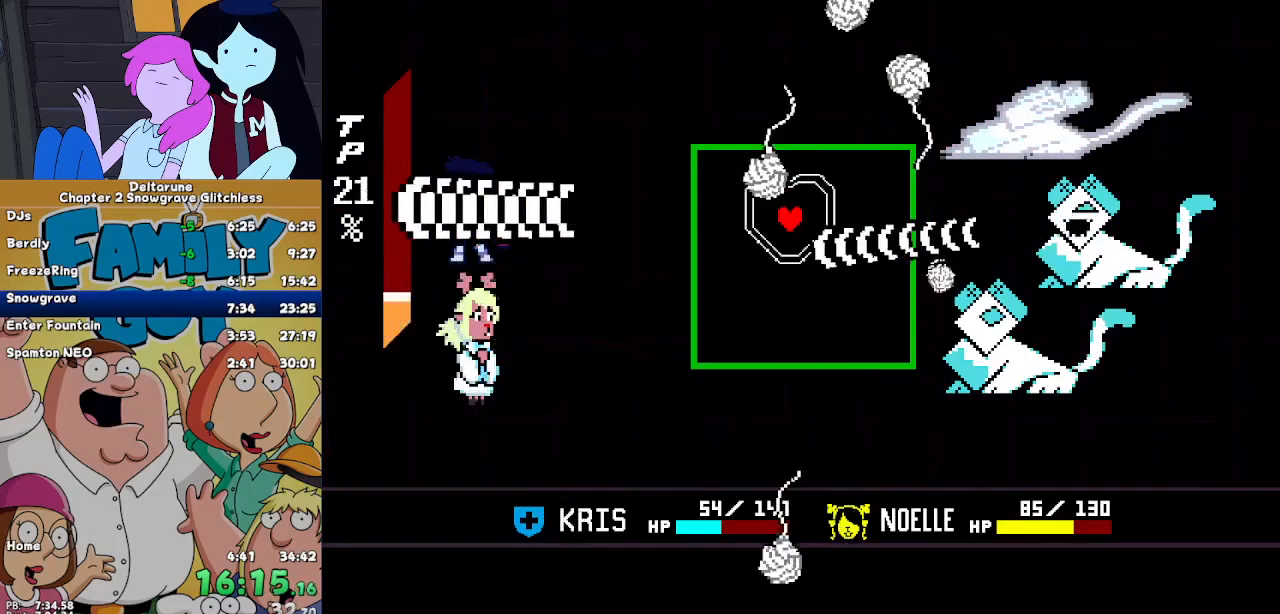
{"keys": ["right"], "events": [[100, "right", "up"], [100, "up", "up"], [367, "right", "down"]]}
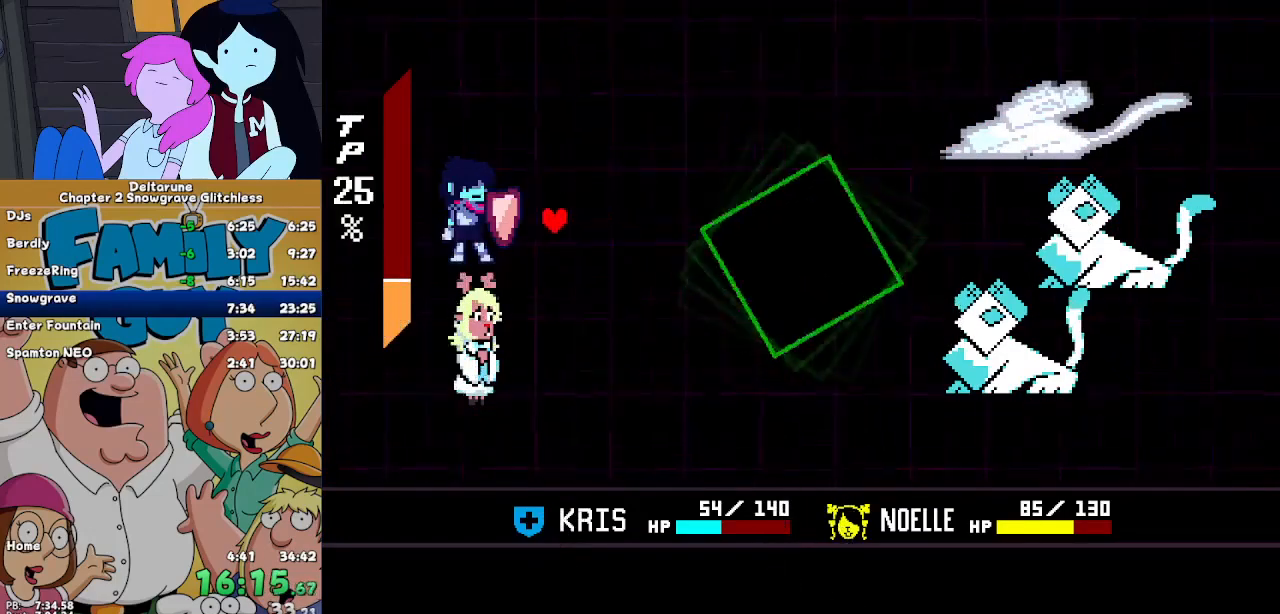
{"keys": ["z"], "events": [[67, "right", "up"], [400, "left", "down"], [433, "left", "up"], [500, "z", "down"]]}
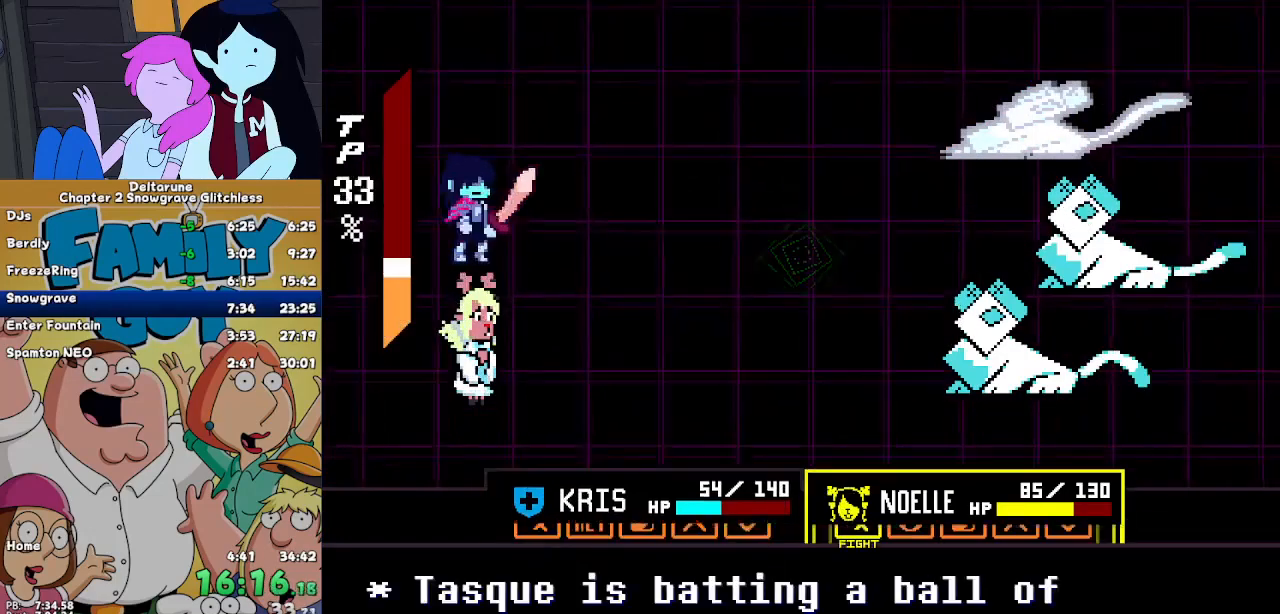
{"keys": ["z"], "events": [[33, "right", "down"], [33, "z", "up"], [67, "right", "up"], [67, "z", "down"], [133, "down", "down"], [167, "right", "down"], [167, "z", "up"], [233, "down", "up"], [233, "right", "up"], [233, "z", "down"], [267, "z", "up"], [367, "z", "down"]]}
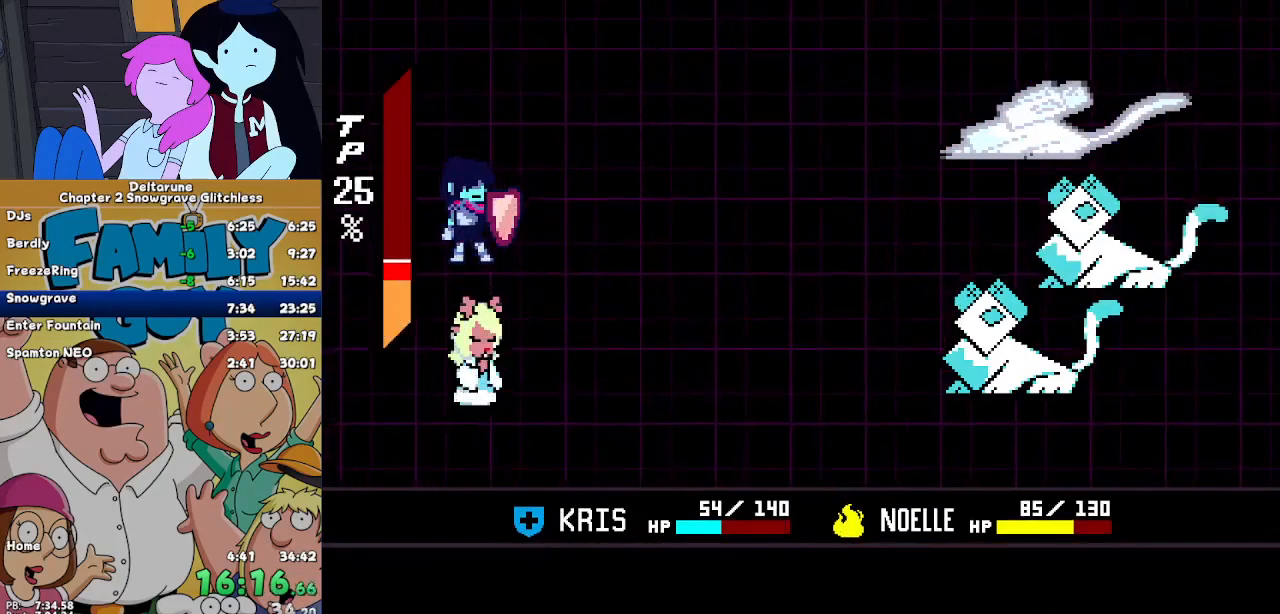
{"keys": [], "events": [[33, "z", "up"]]}
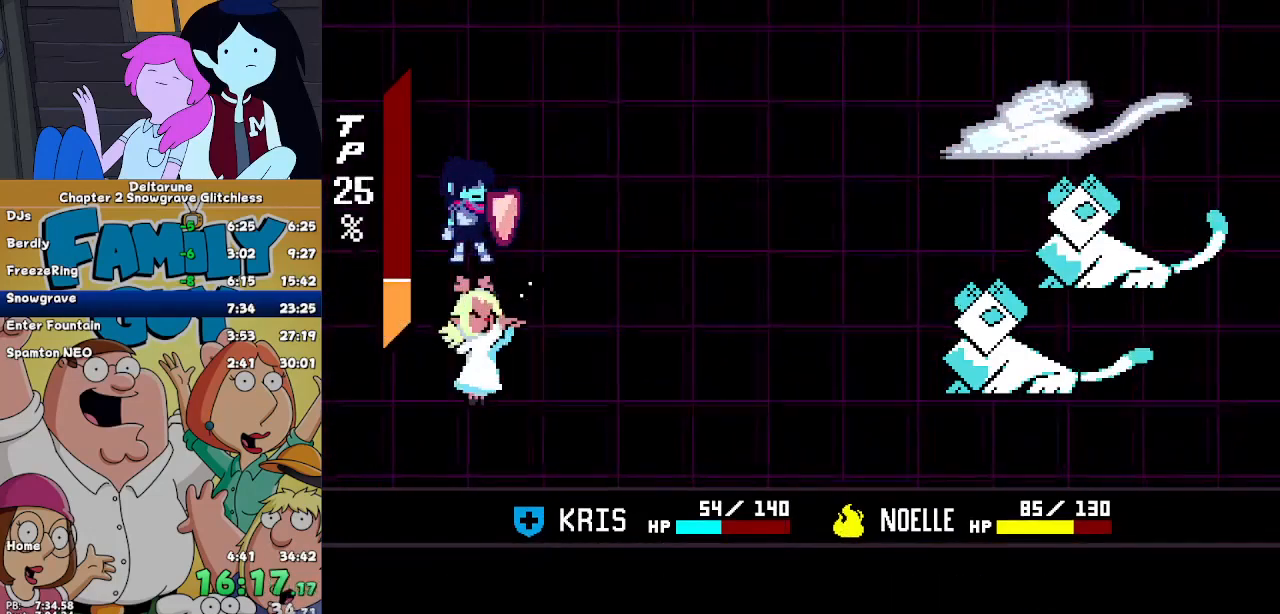
{"keys": [], "events": []}
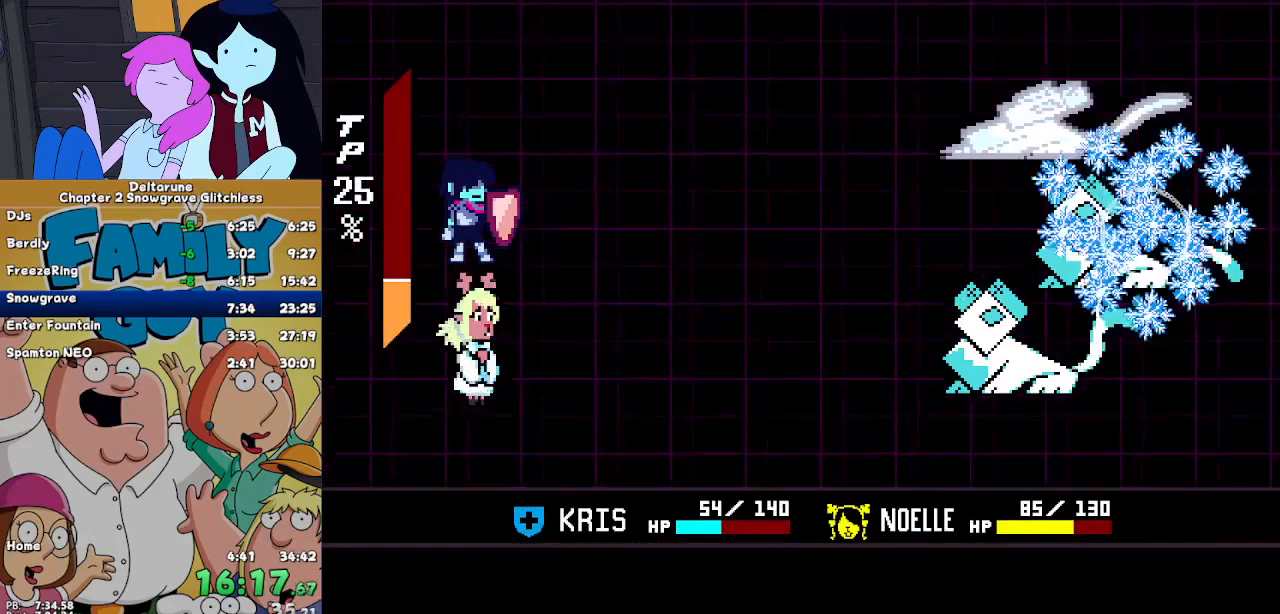
{"keys": [], "events": [[400, "return", "down"], [467, "return", "up"]]}
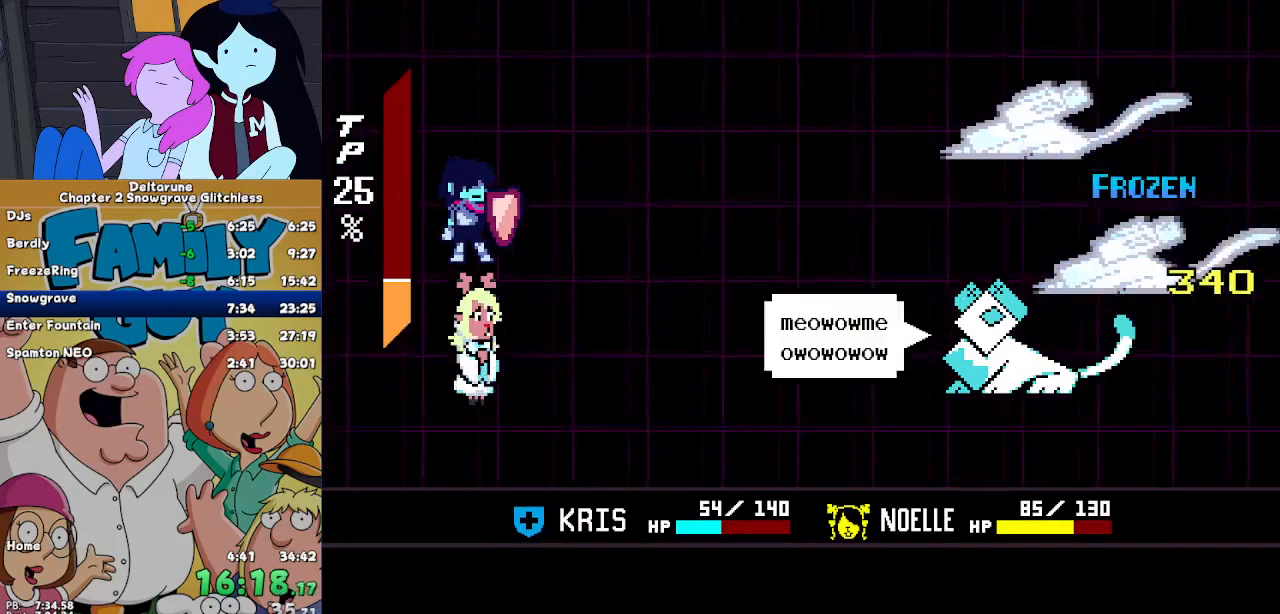
{"keys": ["return"], "events": [[33, "return", "down"], [100, "z", "down"], [133, "return", "up"], [133, "z", "up"], [200, "return", "down"], [233, "z", "down"], [267, "return", "up"], [333, "return", "down"], [333, "z", "up"], [367, "z", "down"], [433, "return", "up"], [467, "return", "down"], [467, "z", "up"]]}
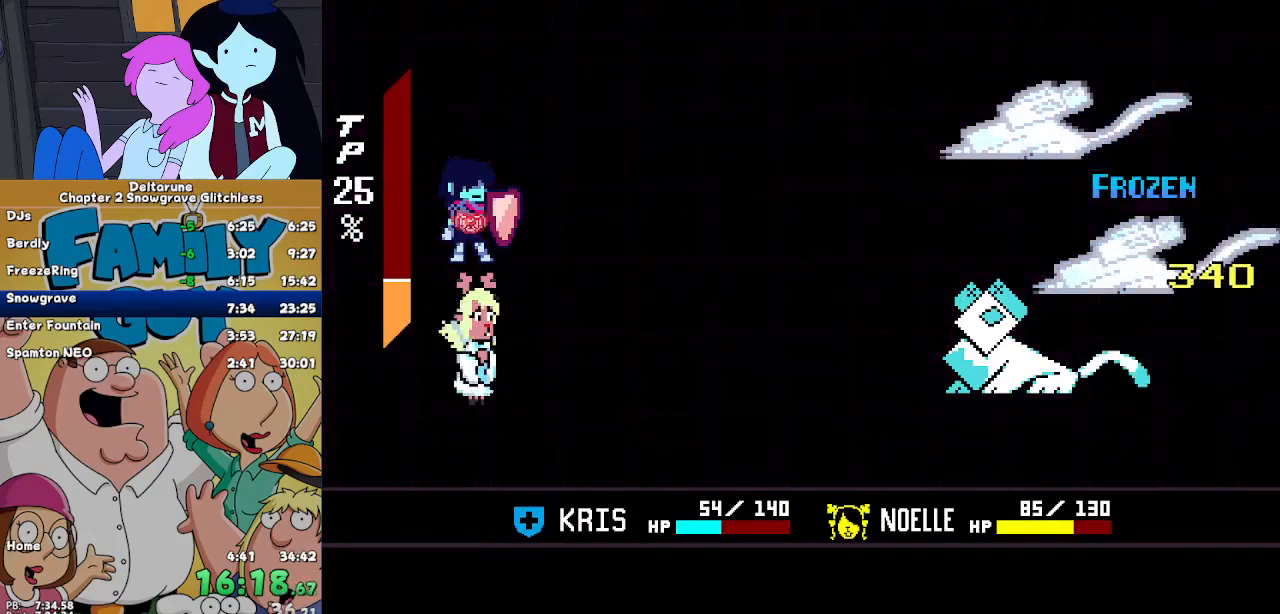
{"keys": ["return", "z"], "events": [[33, "z", "down"], [67, "return", "up"], [100, "z", "up"], [167, "return", "down"], [200, "return", "up"], [200, "z", "down"], [300, "return", "down"], [300, "z", "up"], [333, "z", "down"], [400, "return", "up"], [433, "return", "down"], [433, "z", "up"], [500, "z", "down"]]}
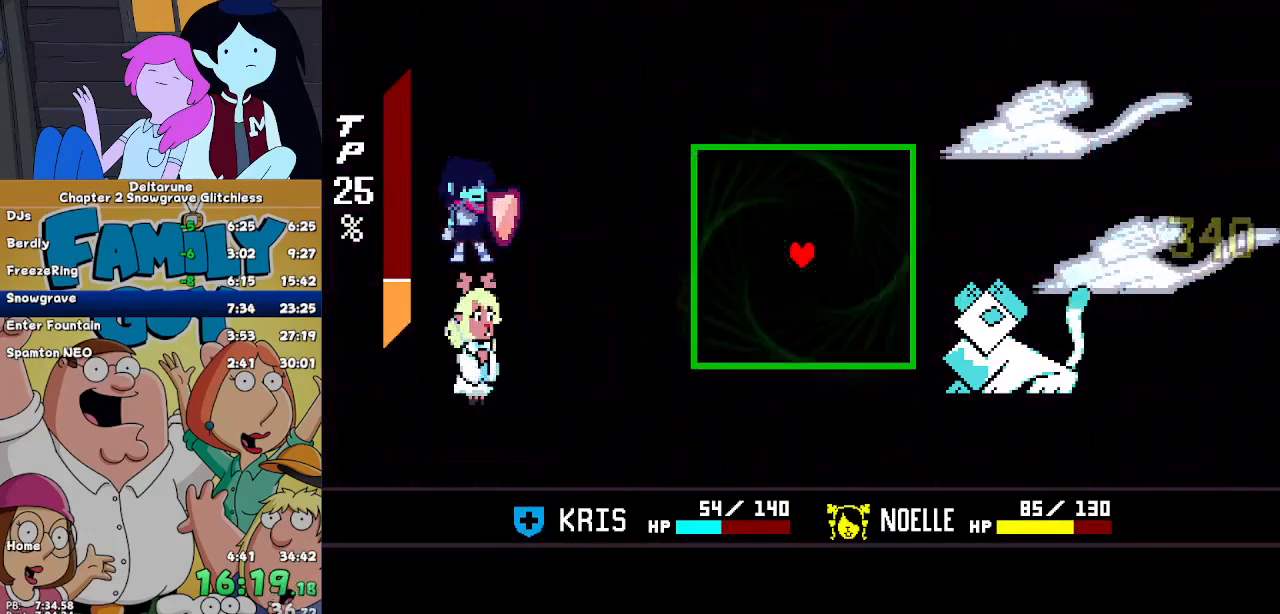
{"keys": [], "events": [[33, "return", "up"], [67, "z", "up"]]}
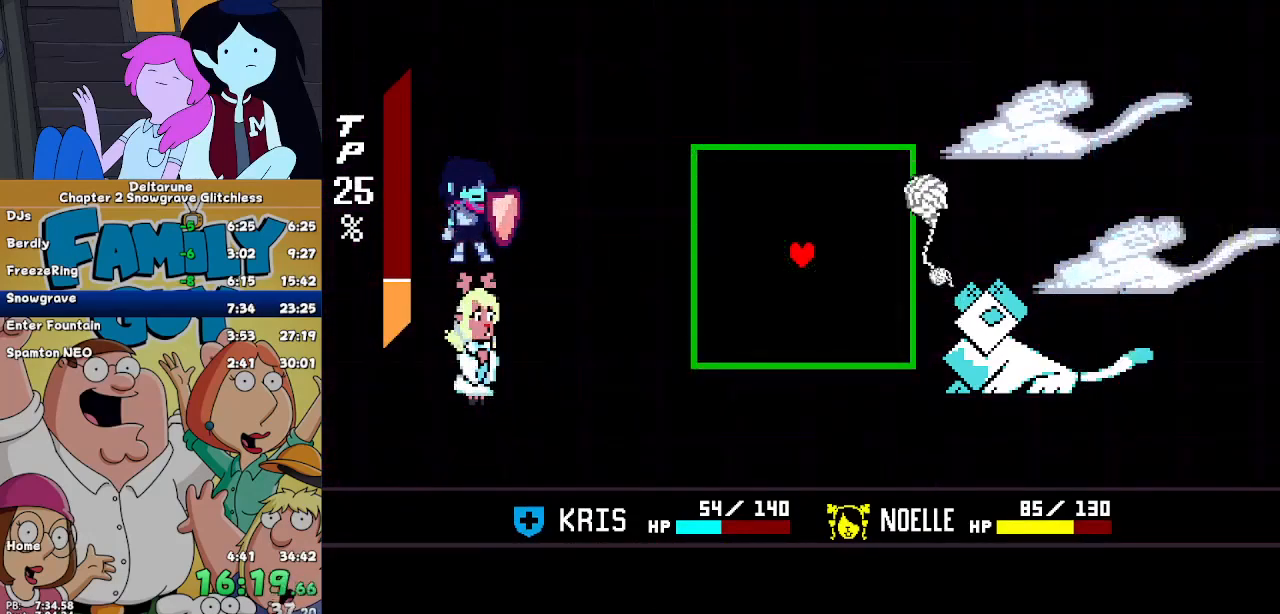
{"keys": [], "events": []}
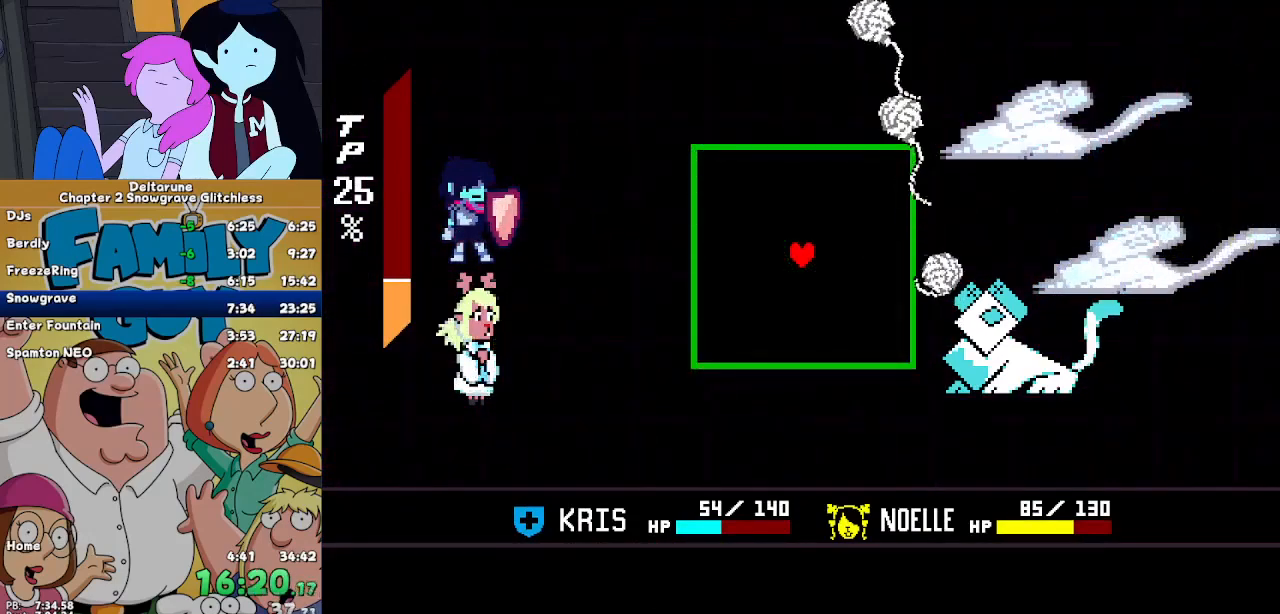
{"keys": [], "events": [[400, "left", "down"], [500, "left", "up"]]}
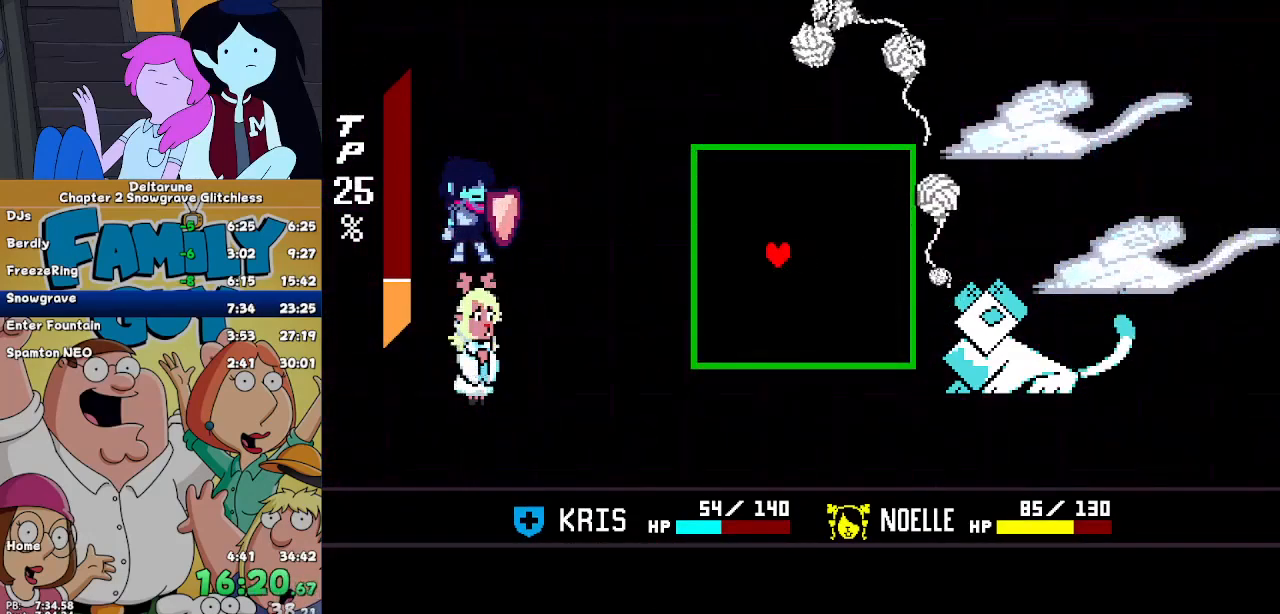
{"keys": ["right"], "events": [[67, "left", "down"], [467, "left", "up"], [467, "right", "down"]]}